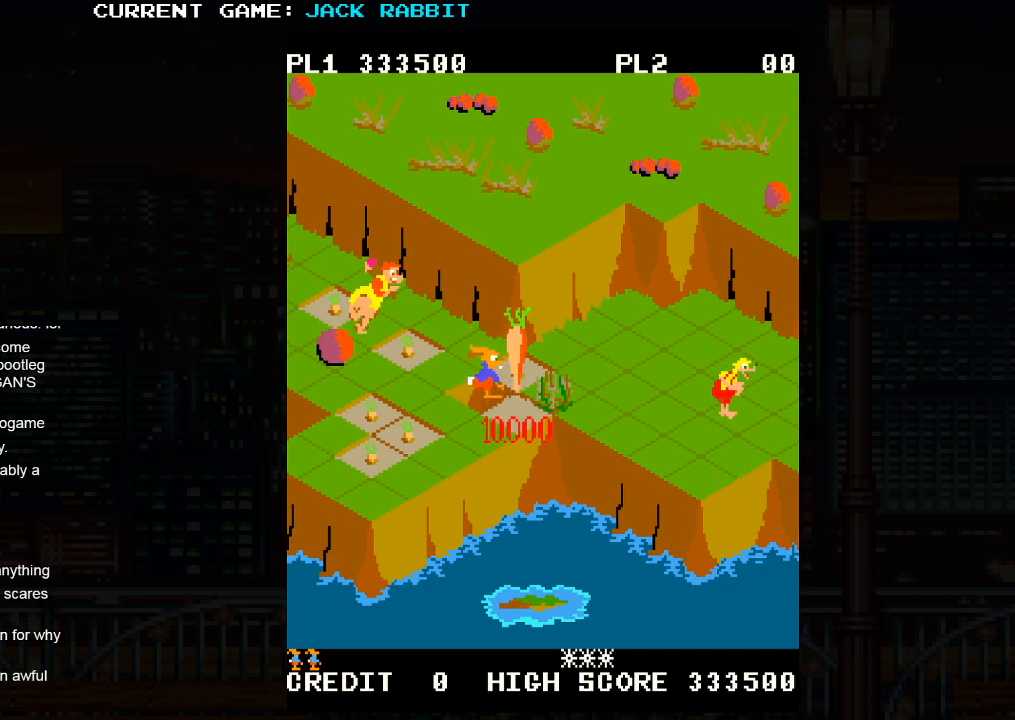
Gameplay with a controller (arcade stick); each line is a JSON object with the inputs held at the frame after it. "events" lists button and stick changes between this image and that frame as [ms after this image, input, new state], when the widget could be followed in between. Not read: L3 R3.
{"buttons": [], "left_stick": "up-right", "events": [[200, "left_stick", "up-right"]]}
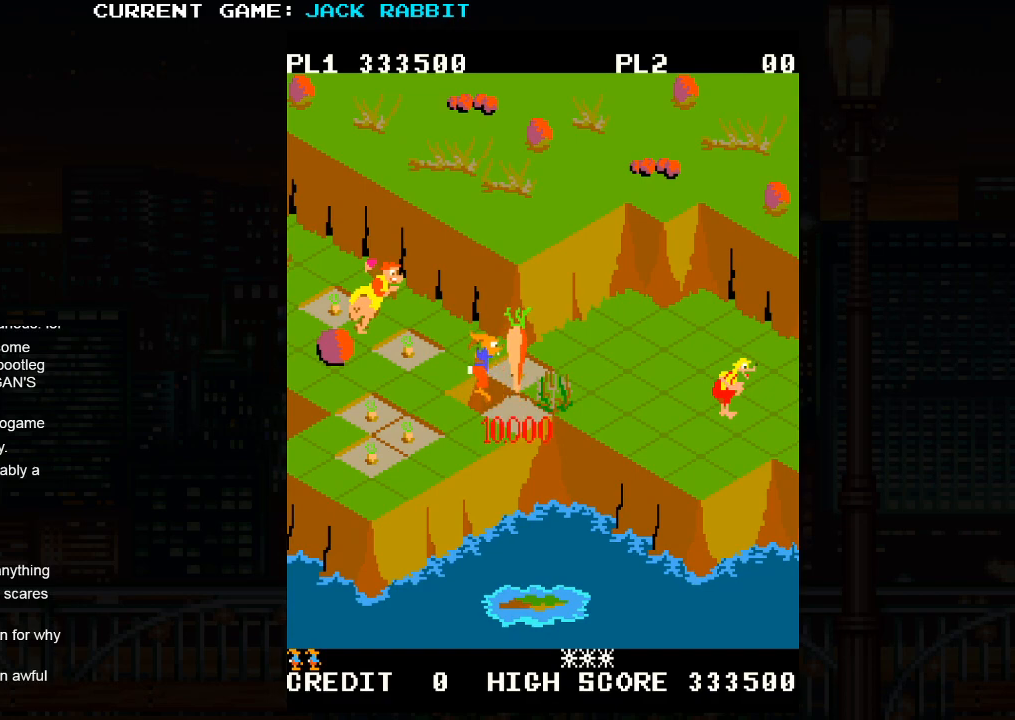
{"buttons": [], "left_stick": "up-right", "events": []}
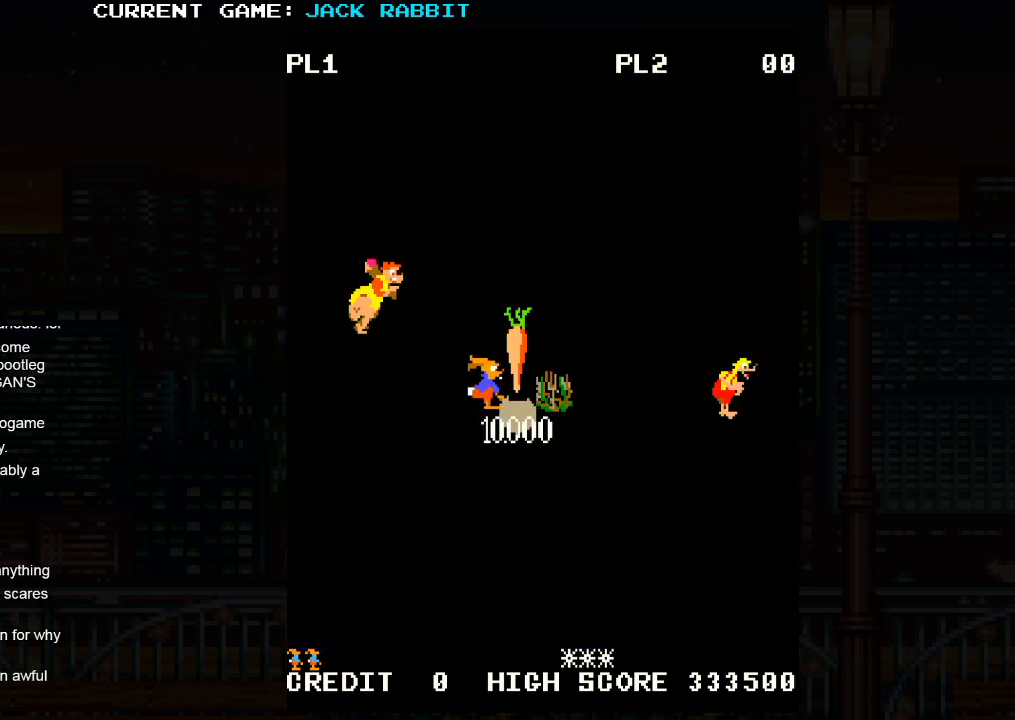
{"buttons": [], "left_stick": "up-right", "events": []}
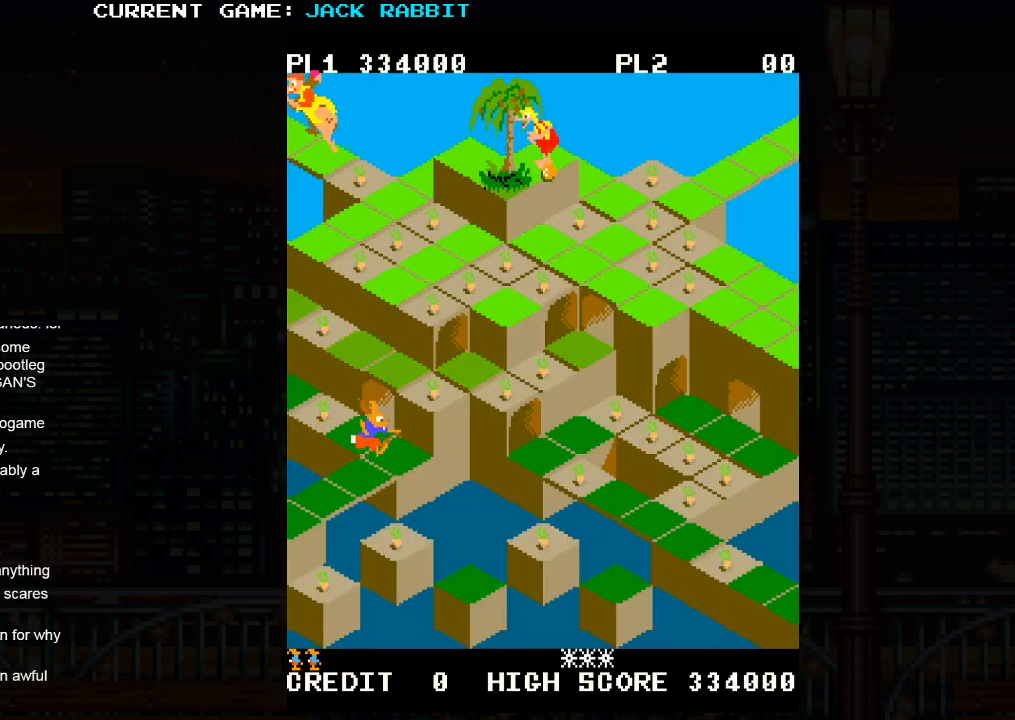
{"buttons": [], "left_stick": "center", "events": [[83, "left_stick", "center"], [183, "left_stick", "up-left"], [217, "SQUARE", "down"], [417, "left_stick", "center"], [467, "SQUARE", "up"]]}
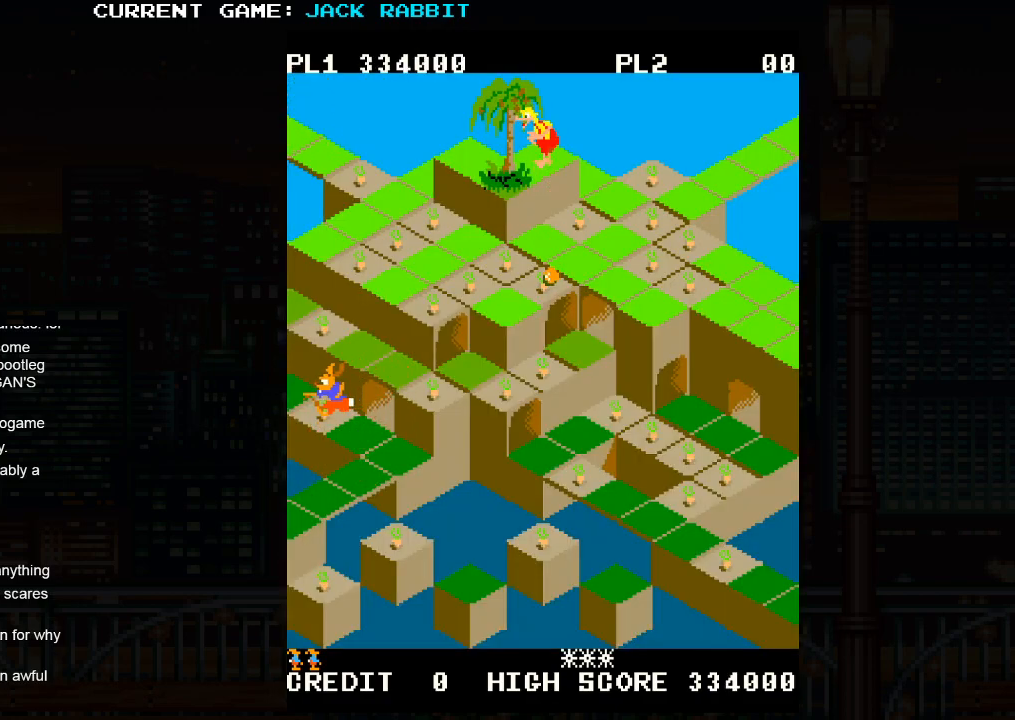
{"buttons": [], "left_stick": "up-left", "events": [[117, "left_stick", "up-right"], [167, "SQUARE", "down"], [350, "SQUARE", "up"], [350, "left_stick", "center"], [483, "left_stick", "up-left"]]}
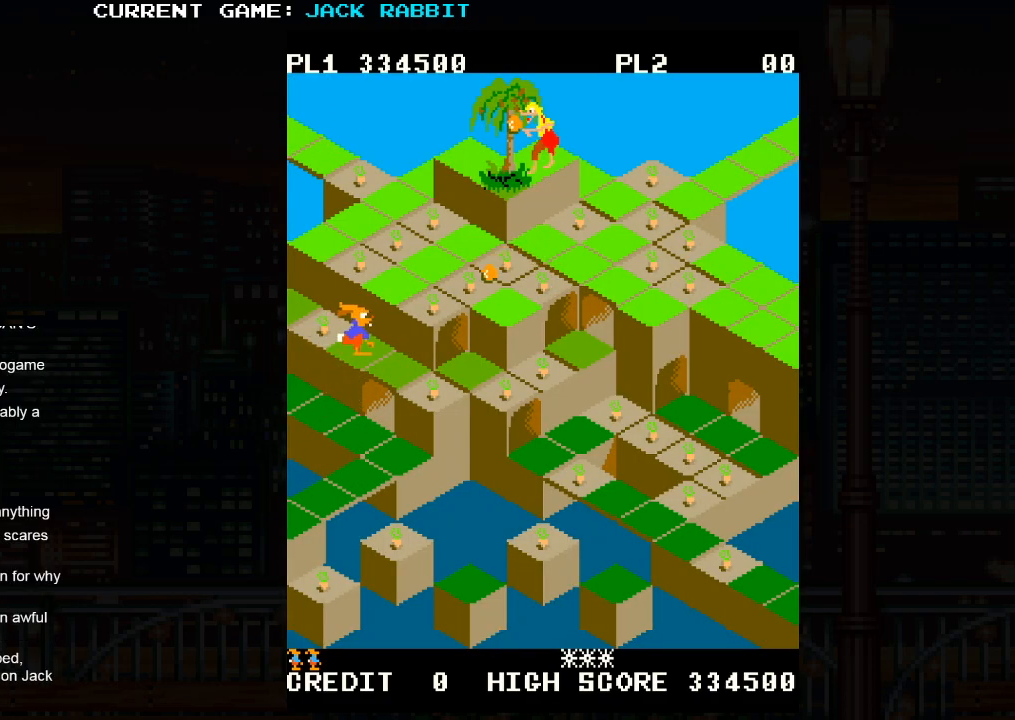
{"buttons": ["SQUARE"], "left_stick": "up-right", "events": [[250, "left_stick", "center"], [417, "left_stick", "up-right"], [483, "SQUARE", "down"]]}
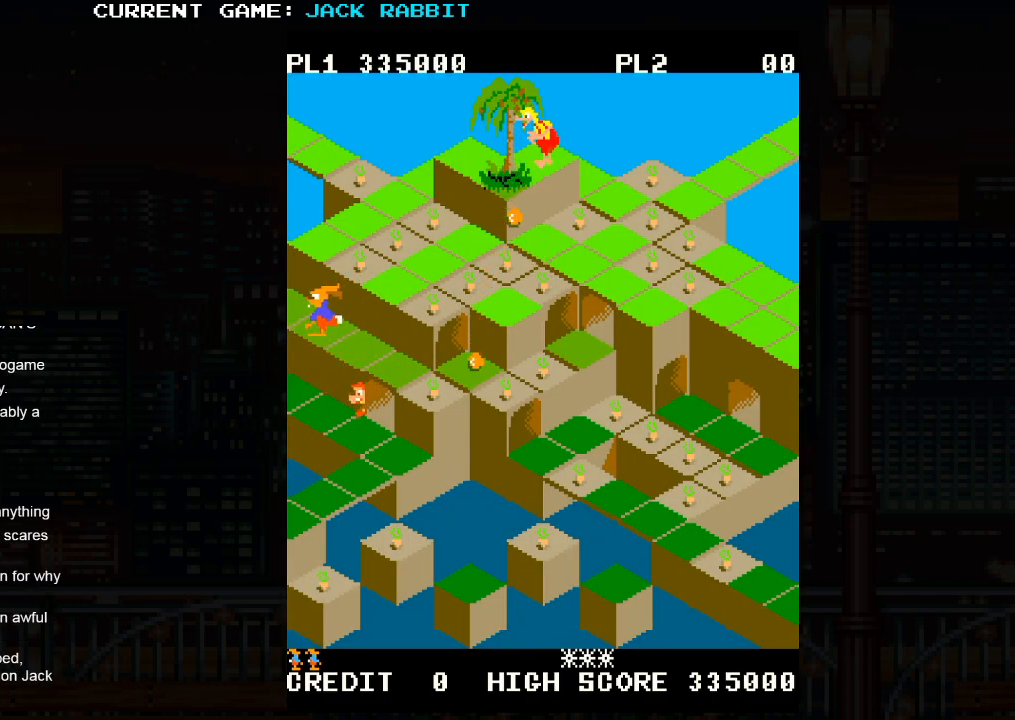
{"buttons": [], "left_stick": "down-left", "events": [[300, "SQUARE", "up"], [333, "left_stick", "center"], [467, "left_stick", "down-left"]]}
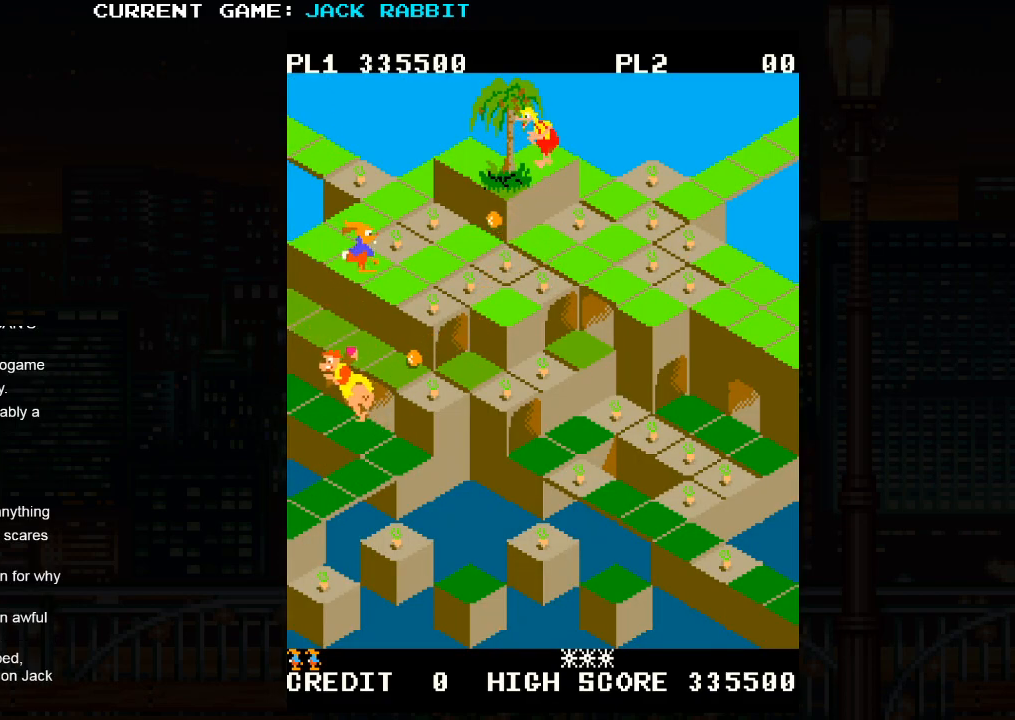
{"buttons": [], "left_stick": "center", "events": [[117, "left_stick", "center"]]}
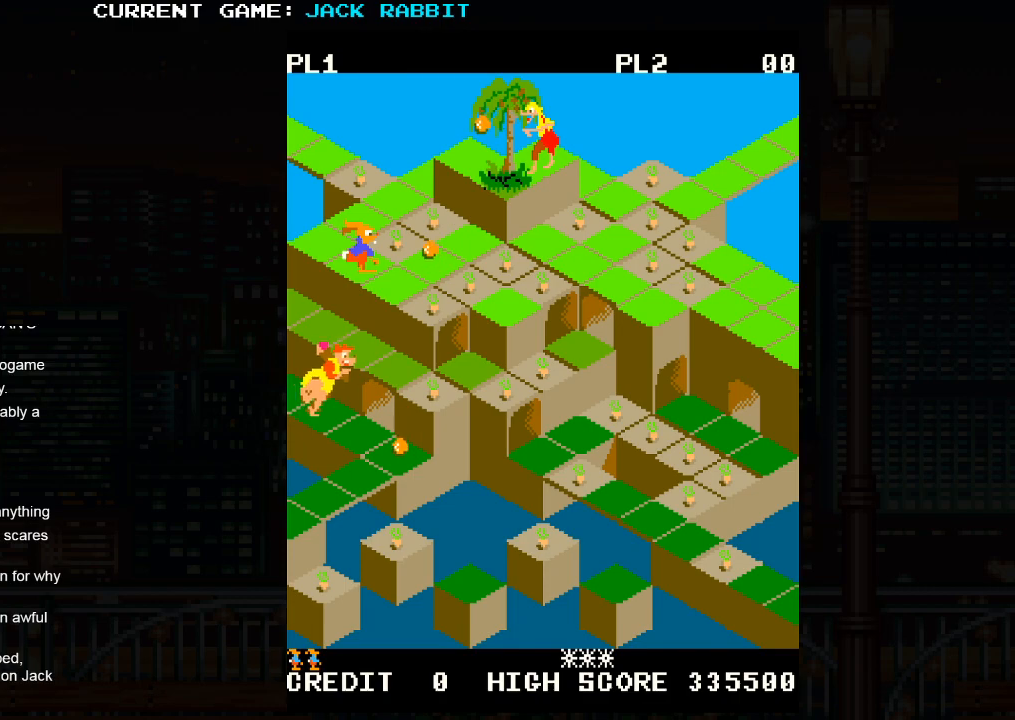
{"buttons": ["SQUARE"], "left_stick": "down-left", "events": [[17, "left_stick", "up-right"], [50, "SQUARE", "down"], [317, "SQUARE", "up"], [333, "left_stick", "center"], [417, "left_stick", "left"], [450, "SQUARE", "down"], [500, "left_stick", "down-left"]]}
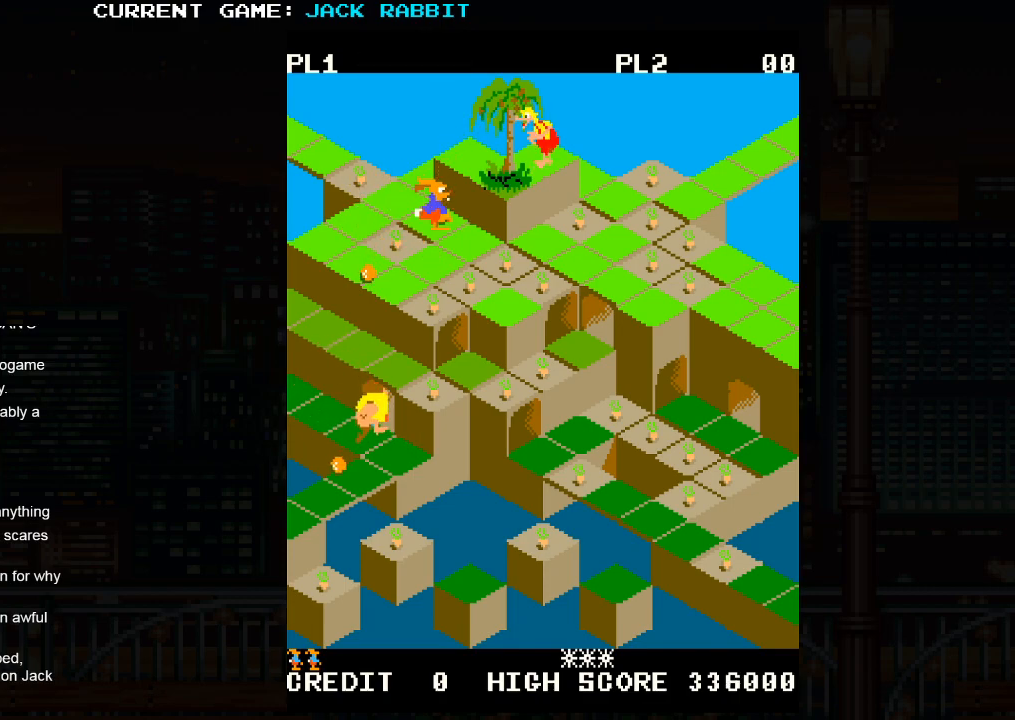
{"buttons": [], "left_stick": "center", "events": [[217, "SQUARE", "up"], [233, "left_stick", "center"]]}
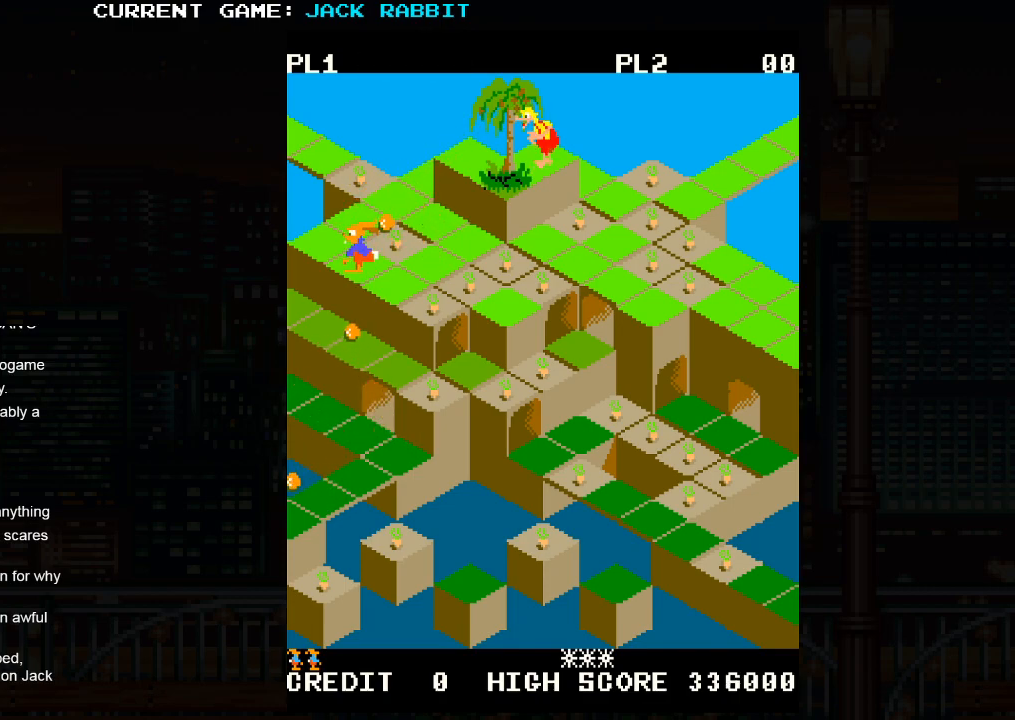
{"buttons": [], "left_stick": "down-left", "events": [[33, "SQUARE", "down"], [33, "left_stick", "up-right"], [317, "SQUARE", "up"], [333, "left_stick", "center"], [450, "left_stick", "down-left"]]}
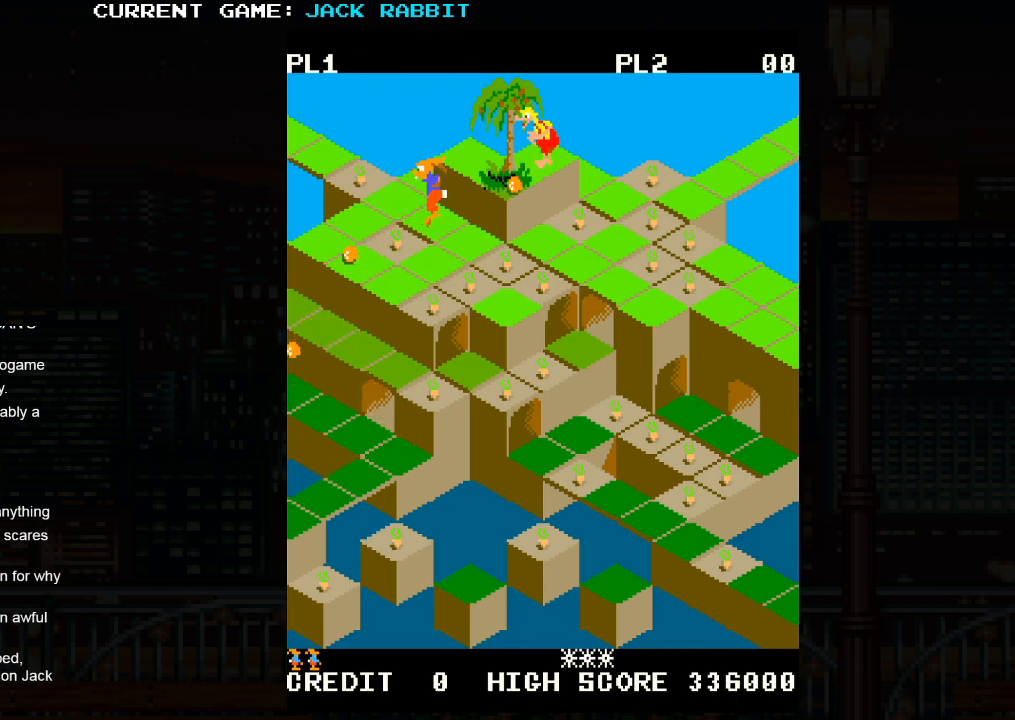
{"buttons": [], "left_stick": "center", "events": [[100, "left_stick", "center"], [267, "left_stick", "up-right"], [433, "left_stick", "center"]]}
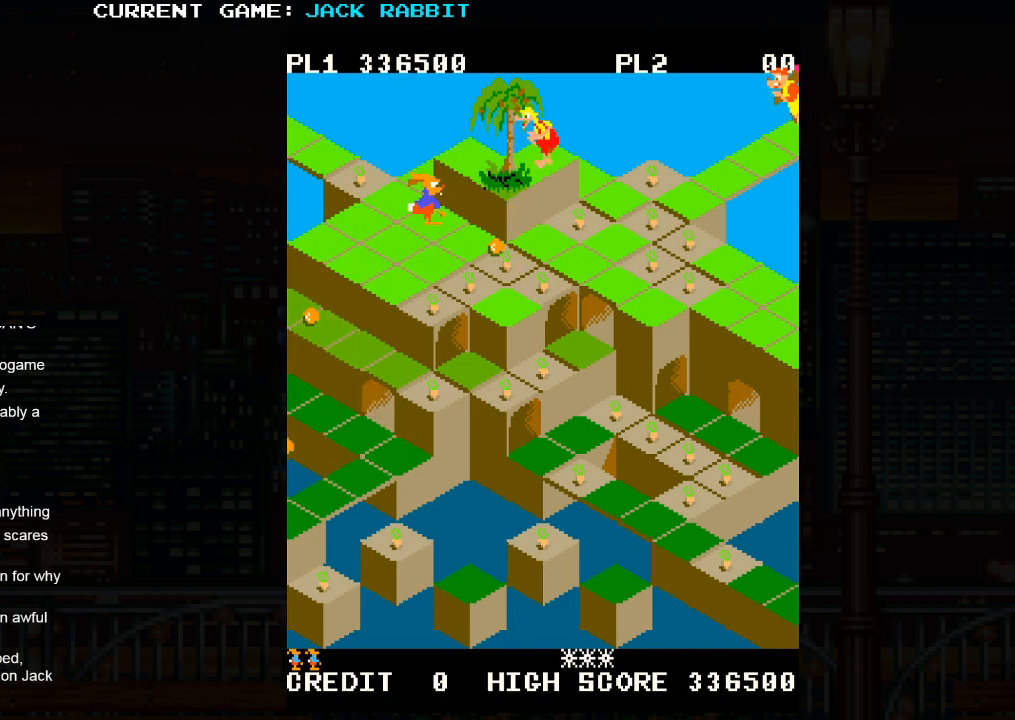
{"buttons": [], "left_stick": "center", "events": [[67, "left_stick", "up-left"], [133, "SQUARE", "down"], [317, "SQUARE", "up"], [400, "left_stick", "center"]]}
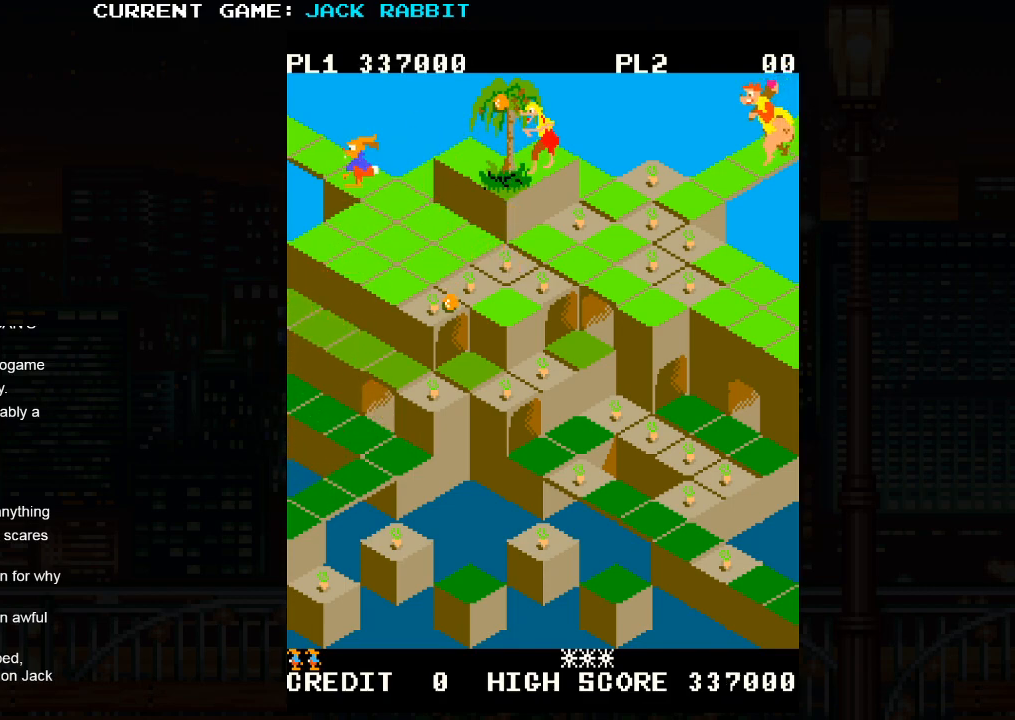
{"buttons": ["SQUARE"], "left_stick": "up-left", "events": [[100, "left_stick", "up-left"], [167, "SQUARE", "down"]]}
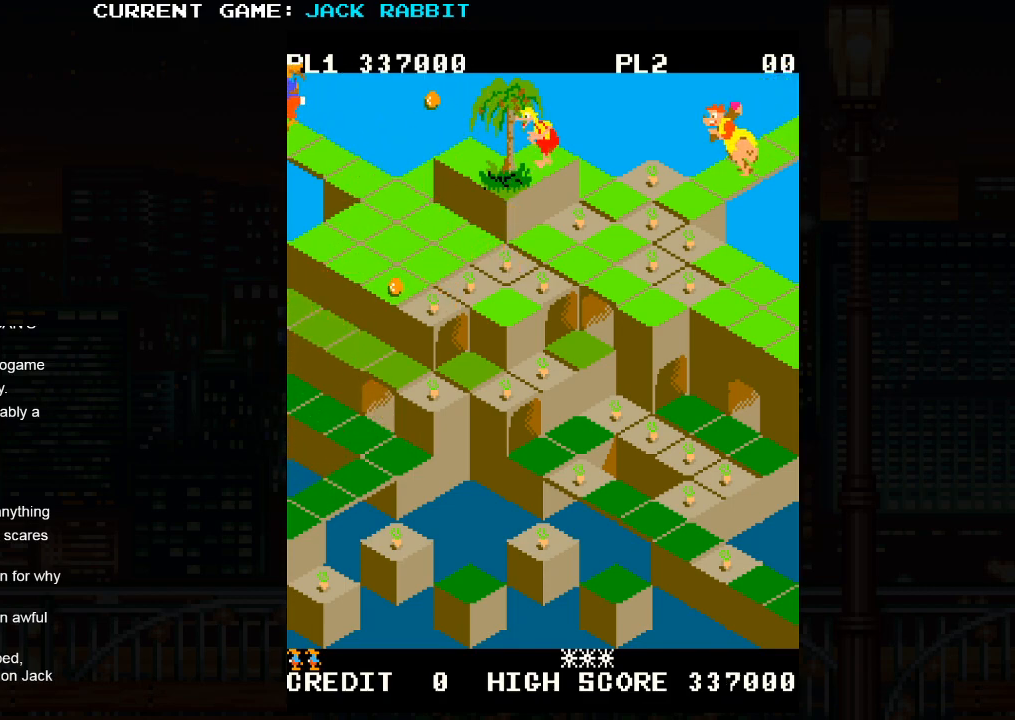
{"buttons": [], "left_stick": "up-left", "events": [[117, "SQUARE", "up"]]}
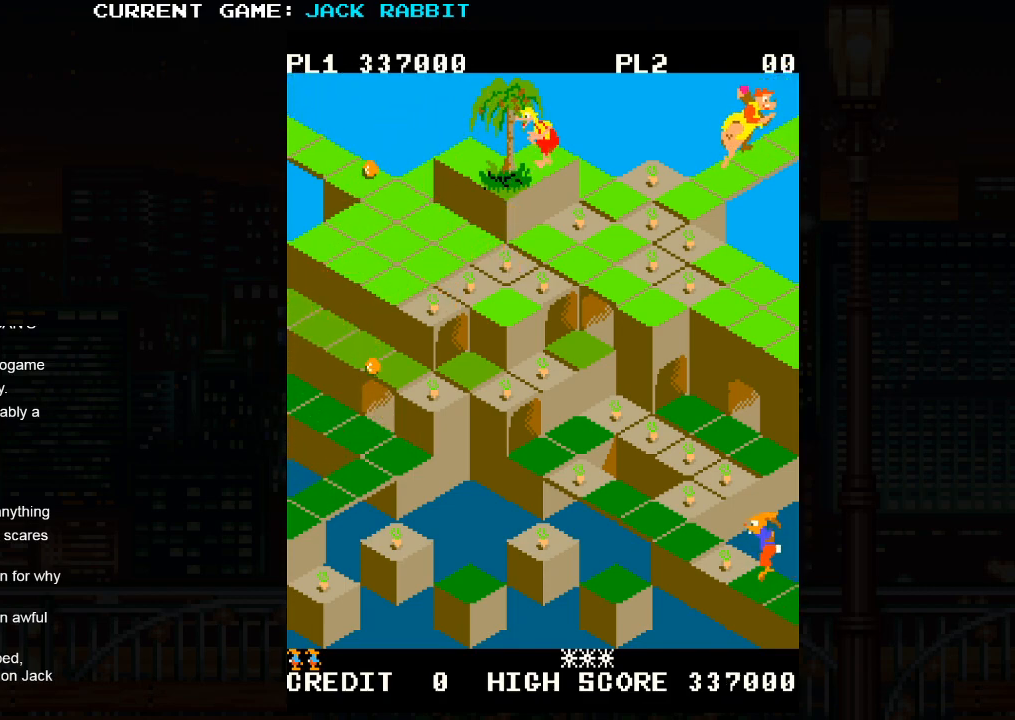
{"buttons": [], "left_stick": "up-left", "events": []}
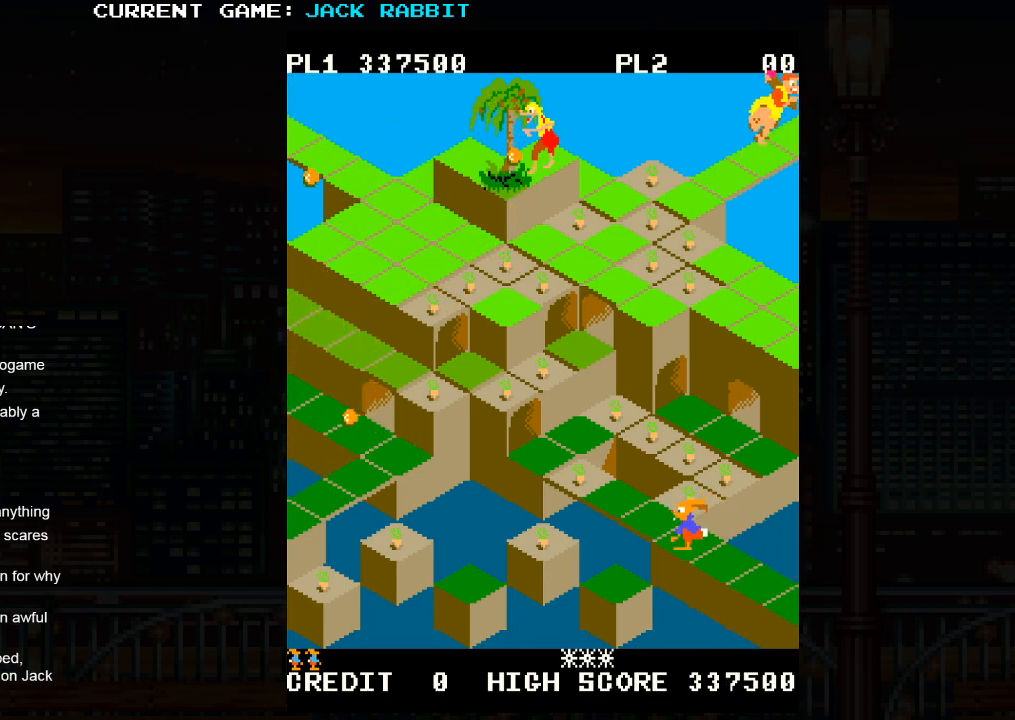
{"buttons": [], "left_stick": "up-right", "events": [[117, "left_stick", "center"], [300, "left_stick", "up-right"]]}
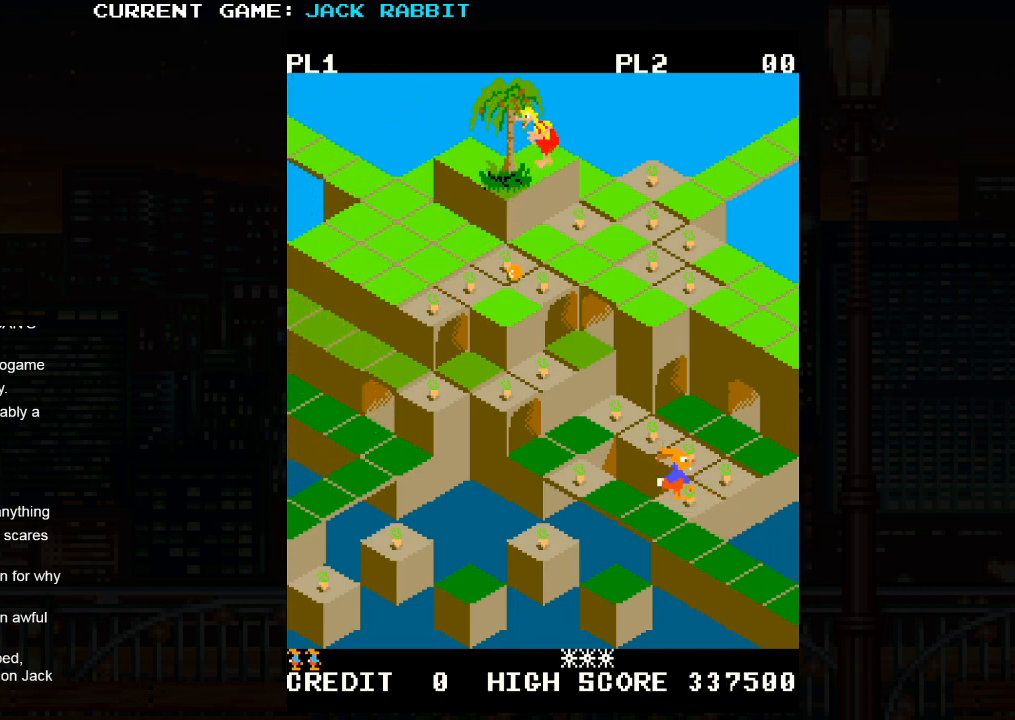
{"buttons": [], "left_stick": "up-left", "events": [[333, "left_stick", "center"], [417, "left_stick", "up-left"]]}
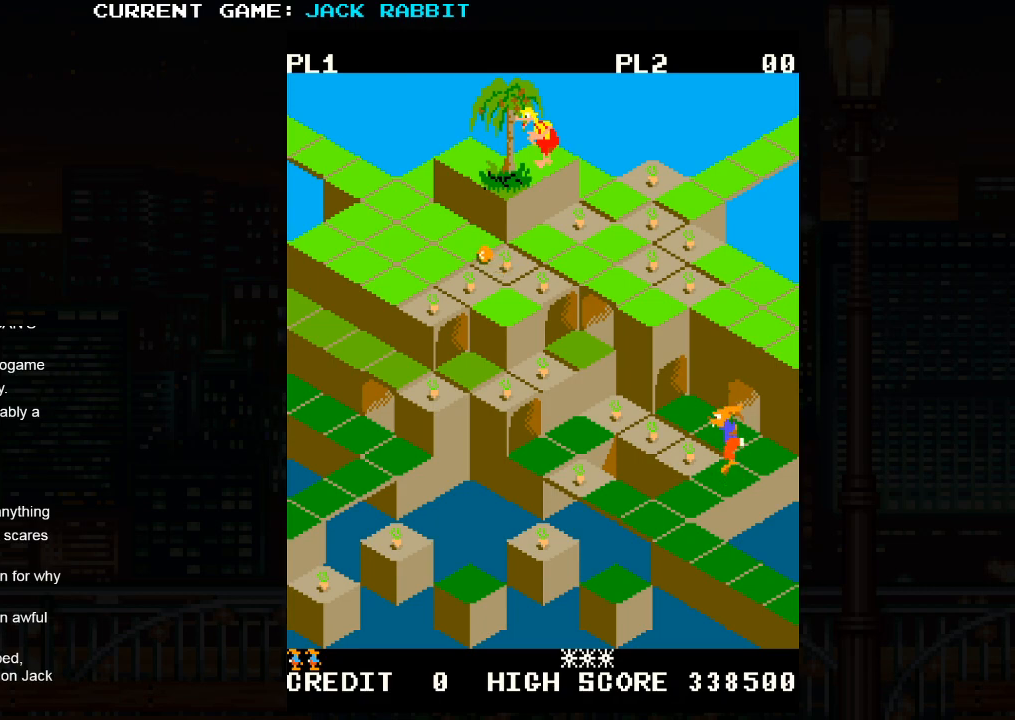
{"buttons": [], "left_stick": "up-left", "events": []}
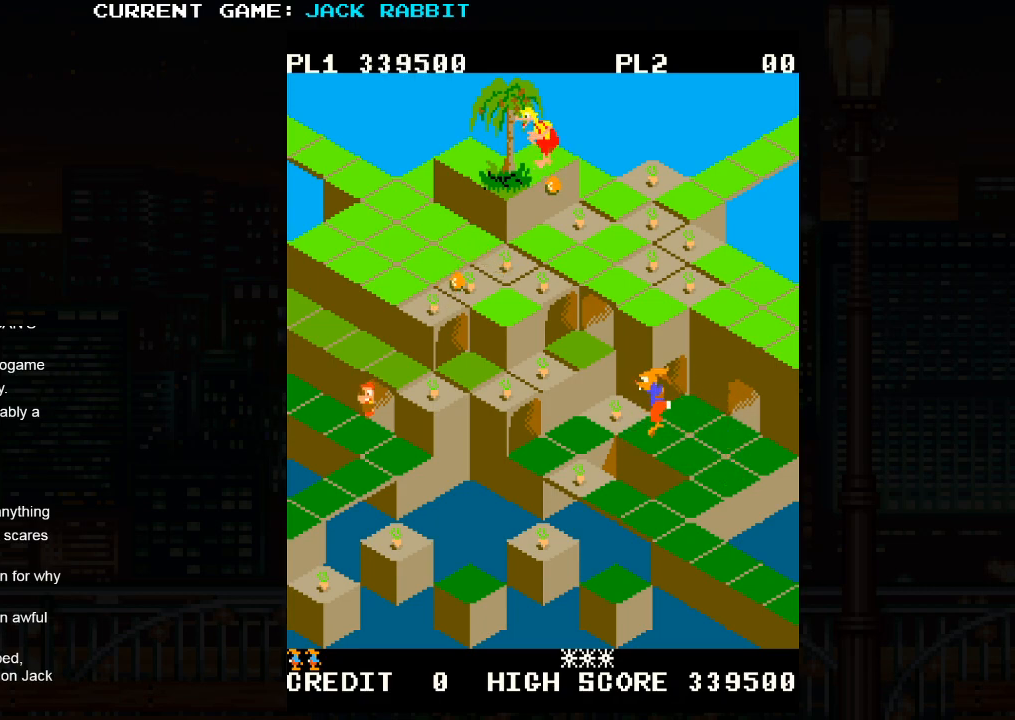
{"buttons": [], "left_stick": "center", "events": [[83, "left_stick", "center"]]}
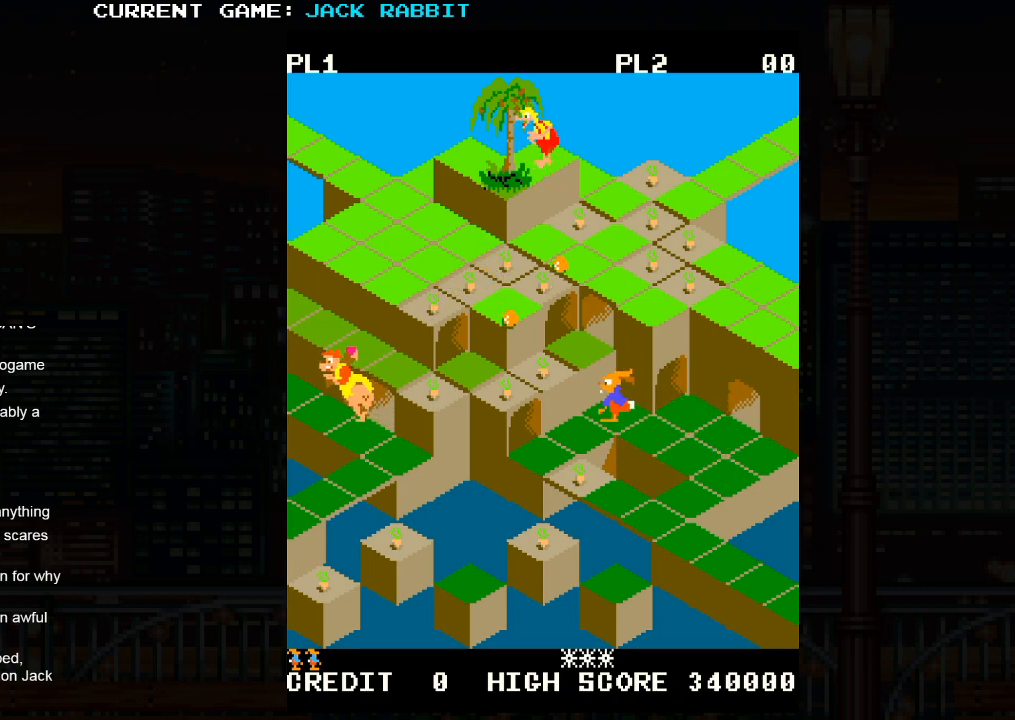
{"buttons": ["SQUARE"], "left_stick": "up-left", "events": [[400, "left_stick", "up-left"], [417, "SQUARE", "down"]]}
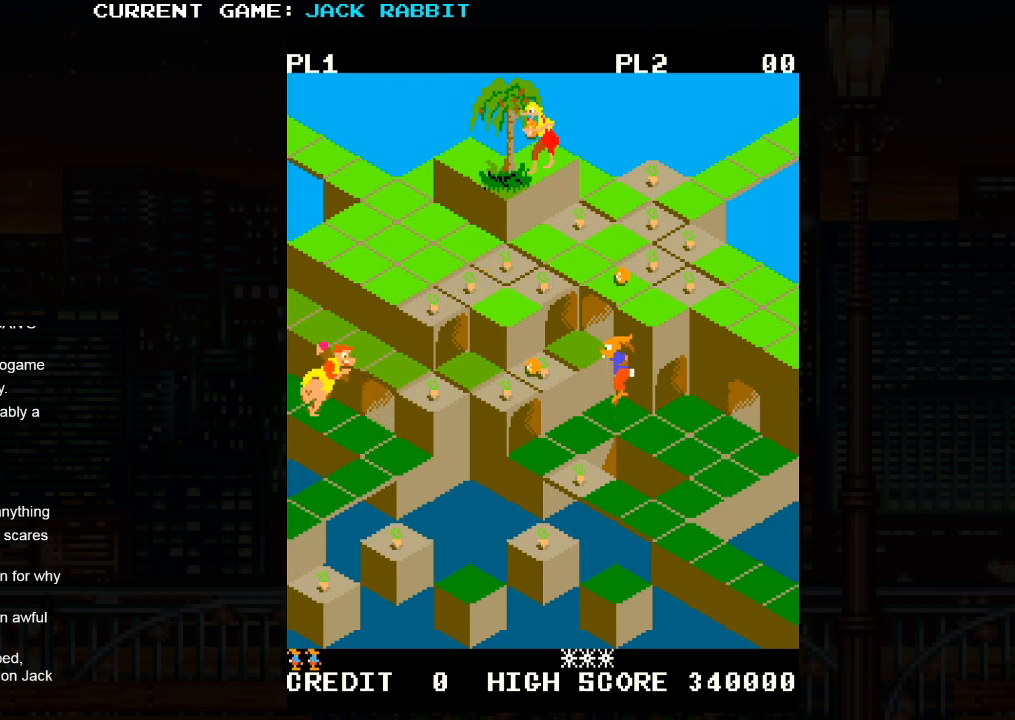
{"buttons": [], "left_stick": "down-left", "events": [[83, "SQUARE", "up"], [83, "left_stick", "center"], [250, "left_stick", "left"], [300, "left_stick", "down-left"]]}
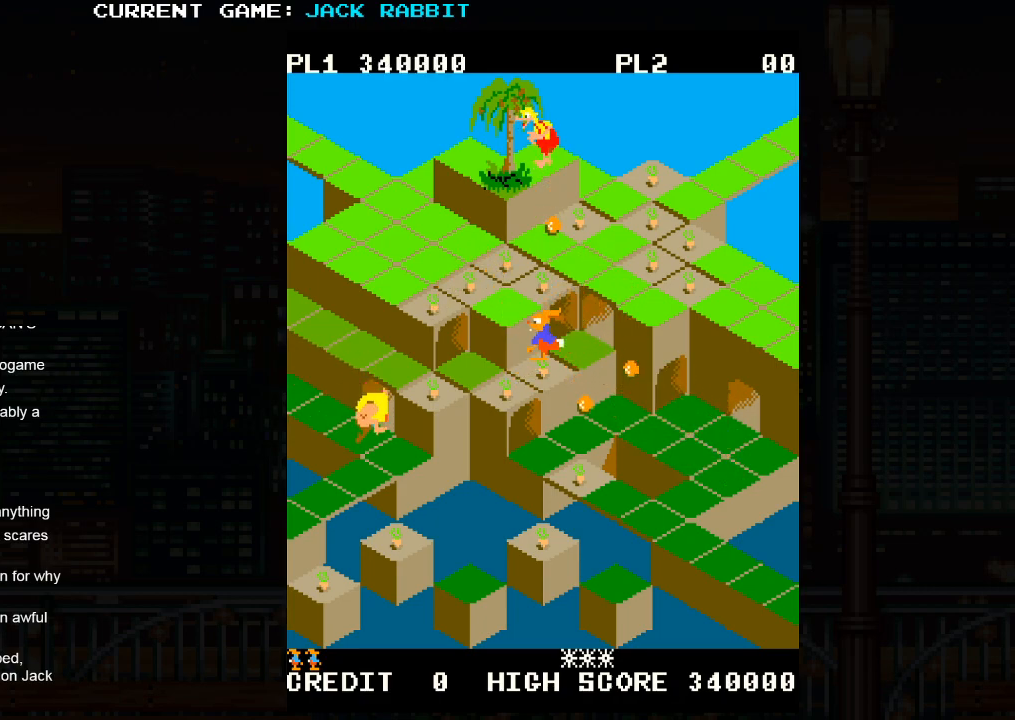
{"buttons": [], "left_stick": "up-left", "events": [[183, "left_stick", "center"], [433, "left_stick", "up-left"]]}
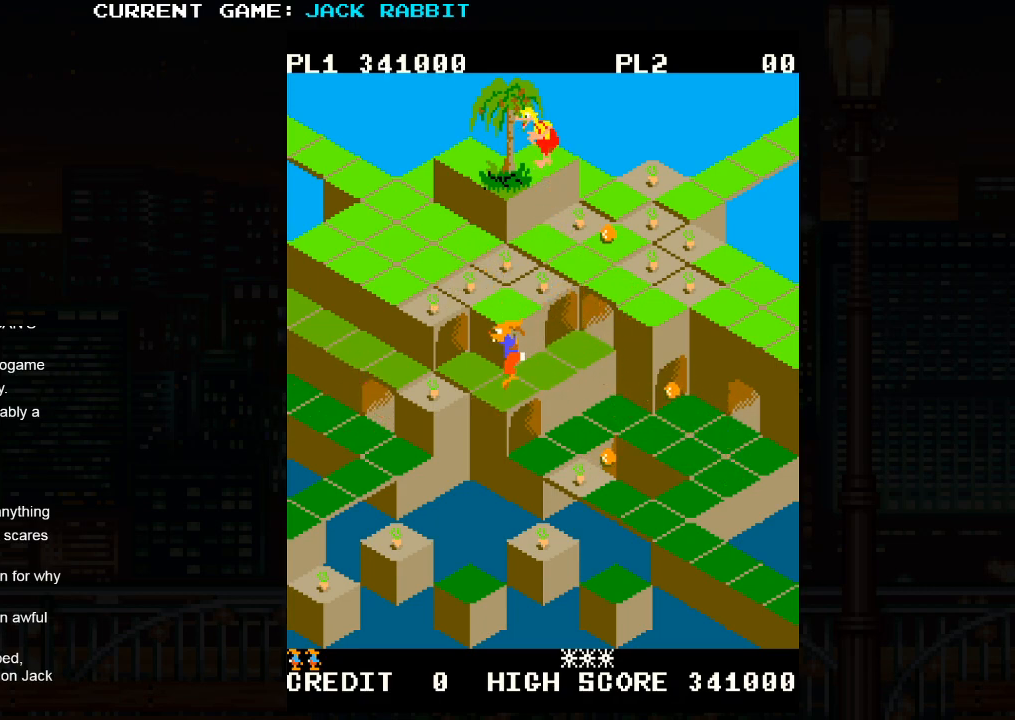
{"buttons": [], "left_stick": "center", "events": [[117, "left_stick", "center"], [267, "left_stick", "down-left"], [417, "left_stick", "center"]]}
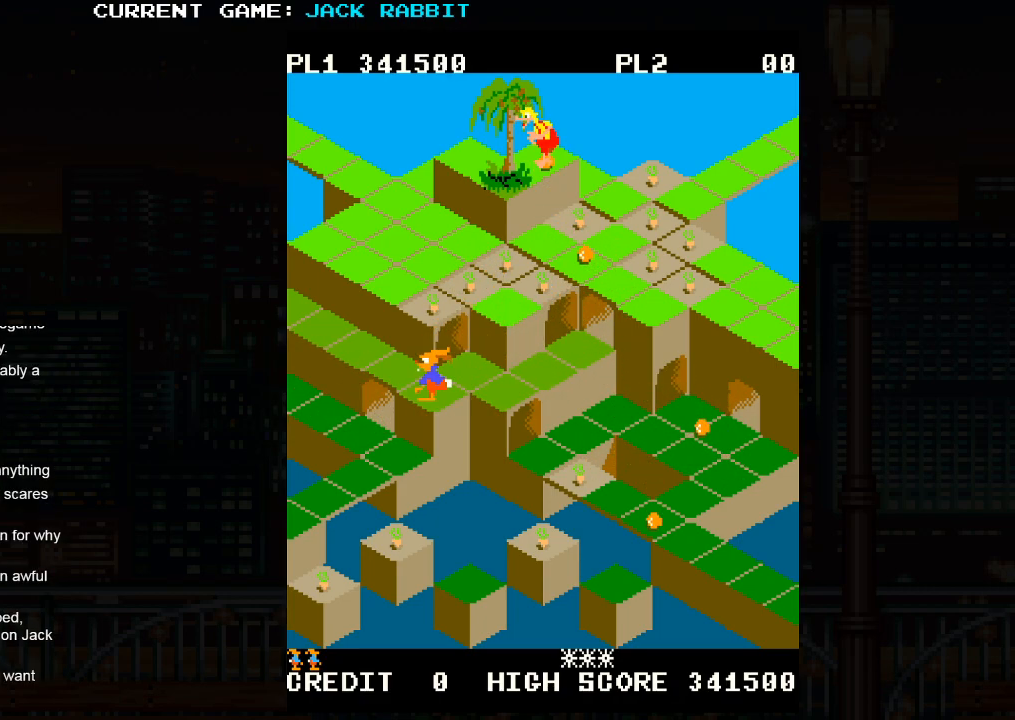
{"buttons": ["SQUARE"], "left_stick": "up-right", "events": [[83, "left_stick", "up-left"], [217, "left_stick", "center"], [450, "left_stick", "up-right"], [467, "SQUARE", "down"]]}
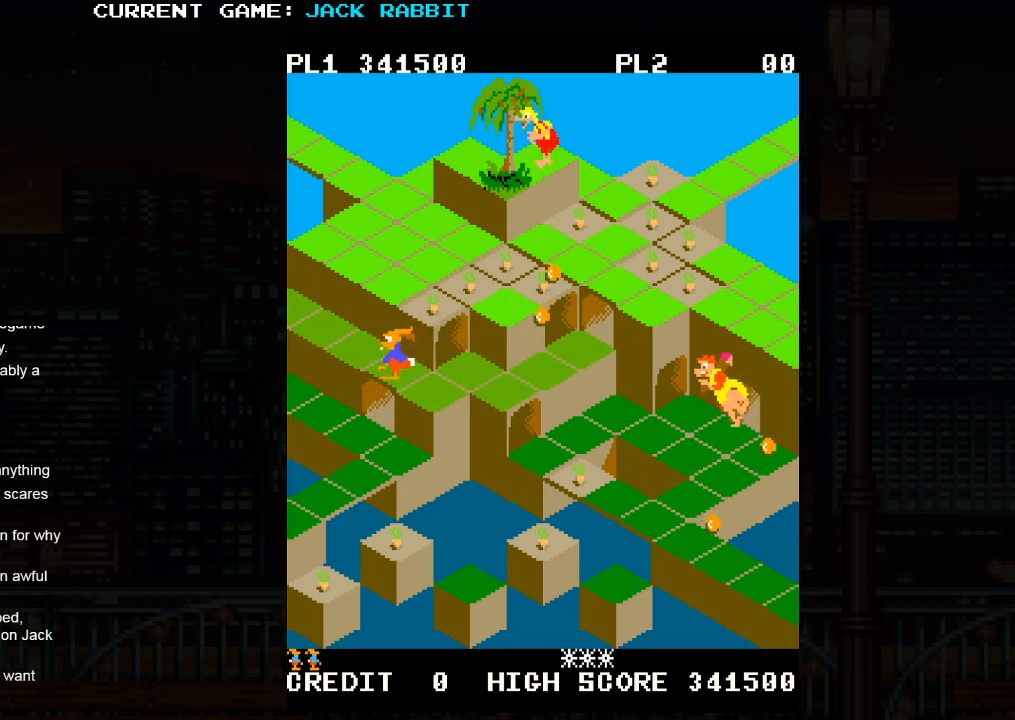
{"buttons": [], "left_stick": "center", "events": [[133, "SQUARE", "up"], [150, "left_stick", "center"]]}
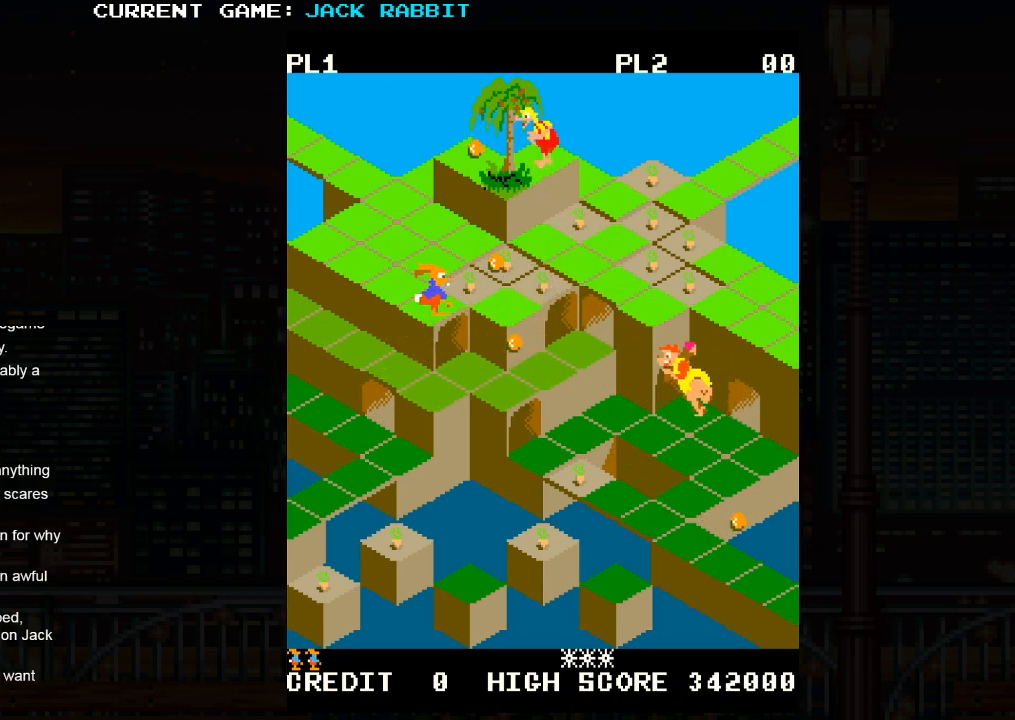
{"buttons": [], "left_stick": "center", "events": [[83, "SQUARE", "down"], [83, "left_stick", "up-right"], [267, "SQUARE", "up"], [300, "left_stick", "center"]]}
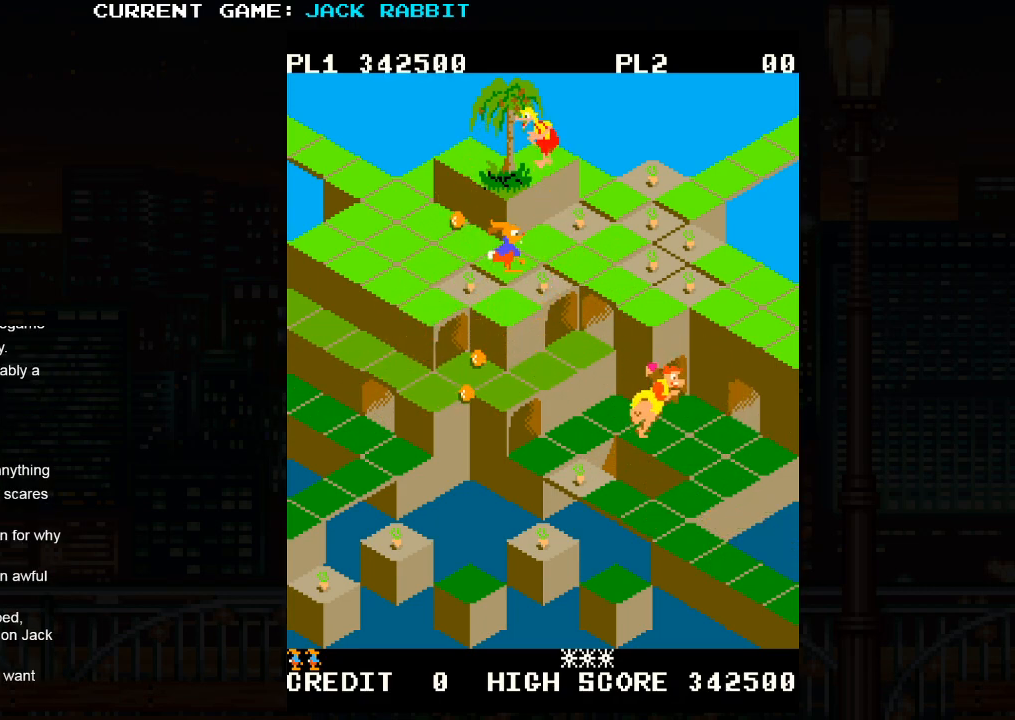
{"buttons": [], "left_stick": "left", "events": [[167, "left_stick", "down-right"], [300, "left_stick", "center"], [450, "left_stick", "left"]]}
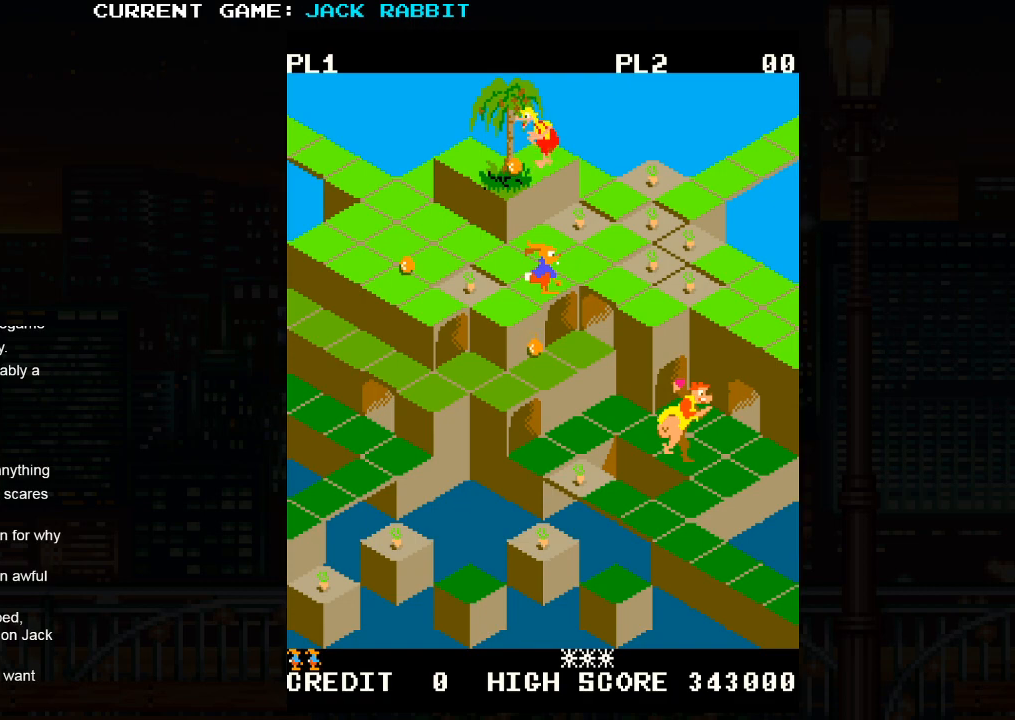
{"buttons": [], "left_stick": "down-left", "events": [[83, "left_stick", "center"], [267, "left_stick", "down-left"]]}
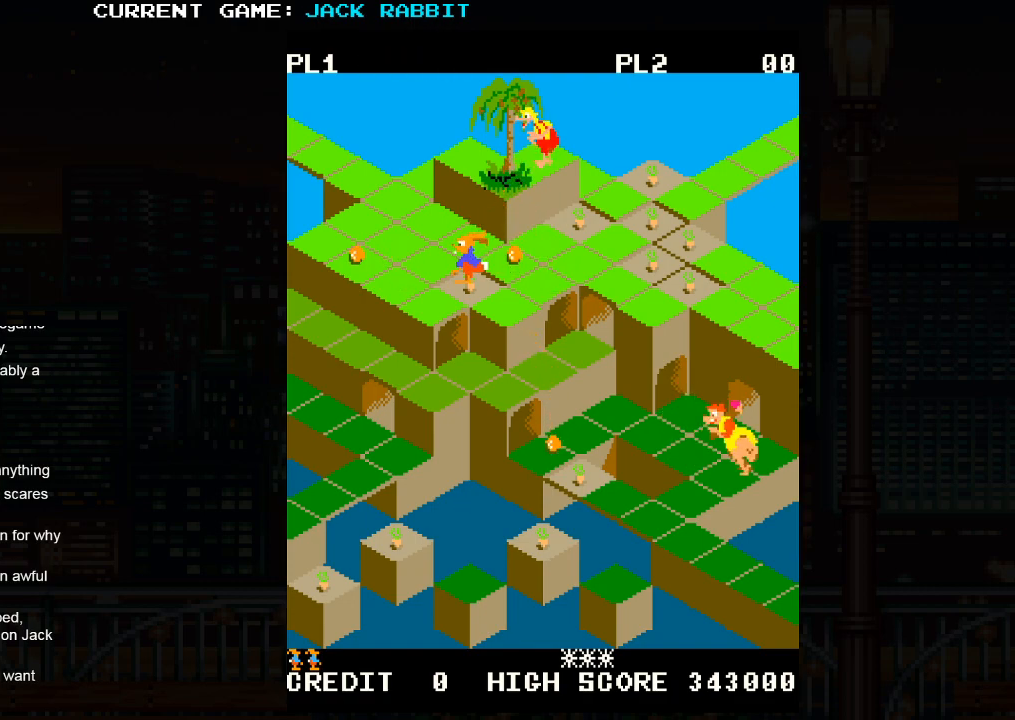
{"buttons": [], "left_stick": "center", "events": [[17, "left_stick", "center"]]}
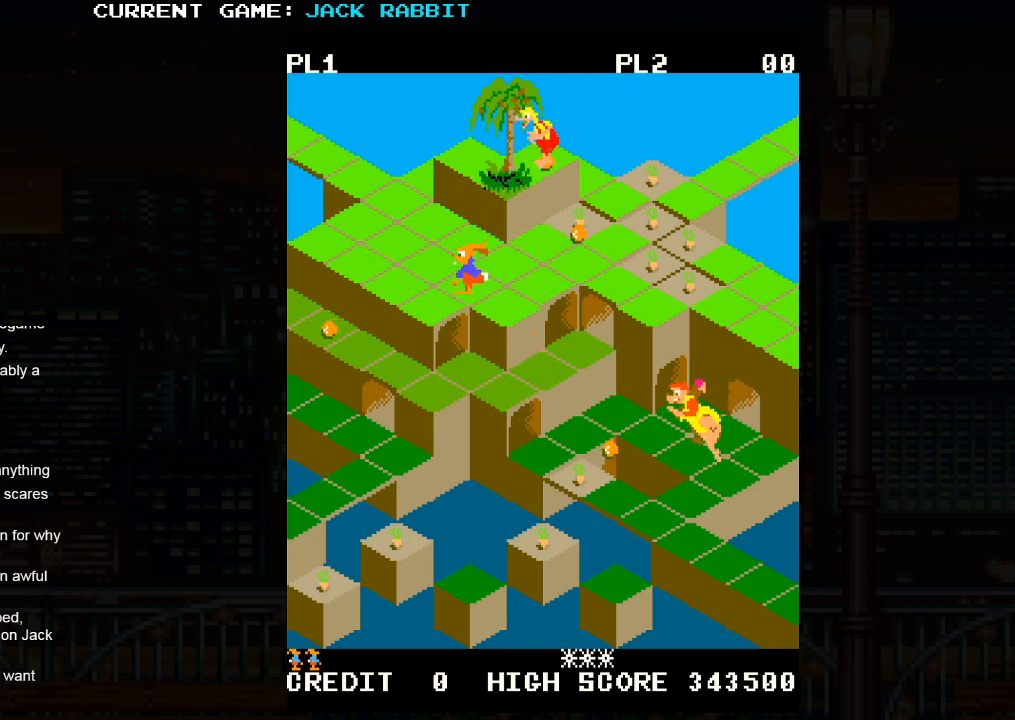
{"buttons": [], "left_stick": "center", "events": []}